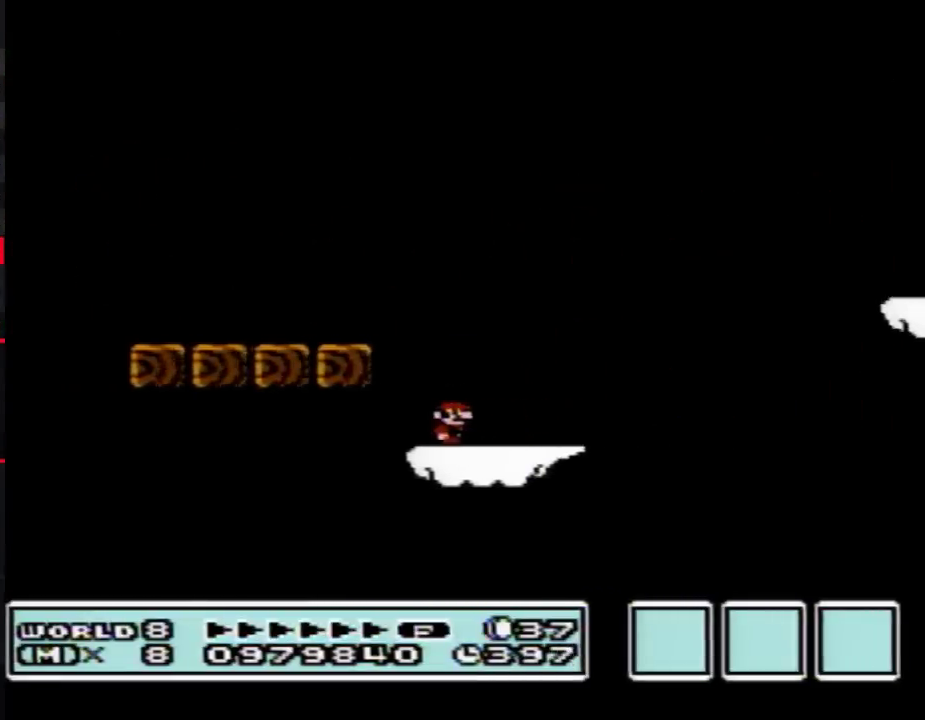
Gameplay with a controller (Nintendo layout); each line is a JSON object with the inputs held at the frame after it. "events" lists button and stick changes between this image and that frame as [ms after this image, input, new state], when the widget could be followed in between. Not read: L3 R3.
{"buttons": ["B", "DPAD_RIGHT"], "events": [[183, "DPAD_RIGHT", "down"]]}
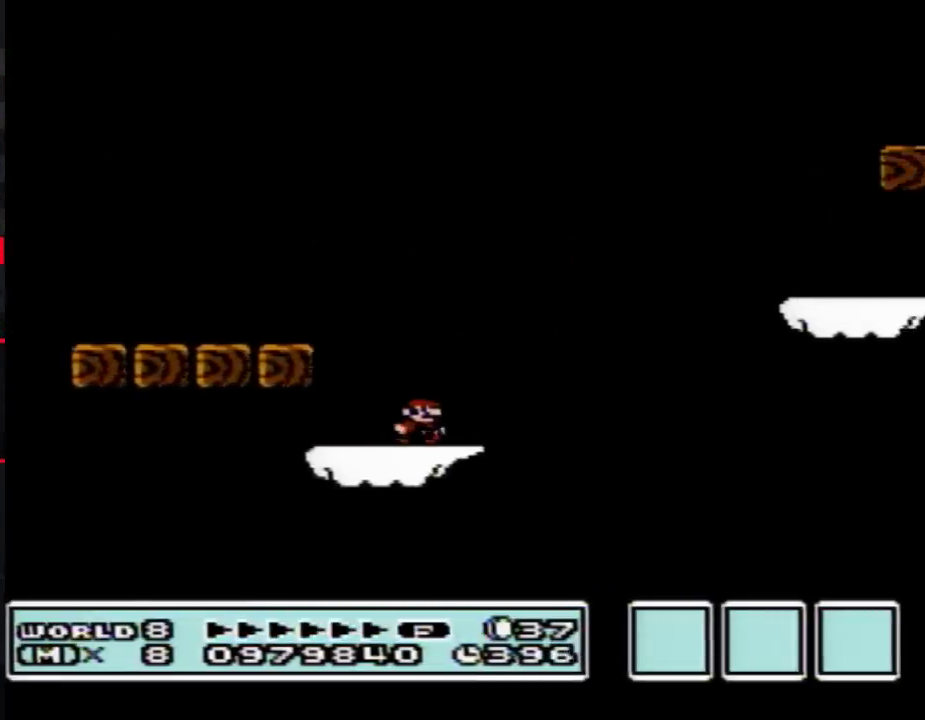
{"buttons": ["B", "DPAD_LEFT"], "events": [[67, "A", "down"], [433, "A", "up"], [433, "DPAD_RIGHT", "up"], [500, "DPAD_LEFT", "down"]]}
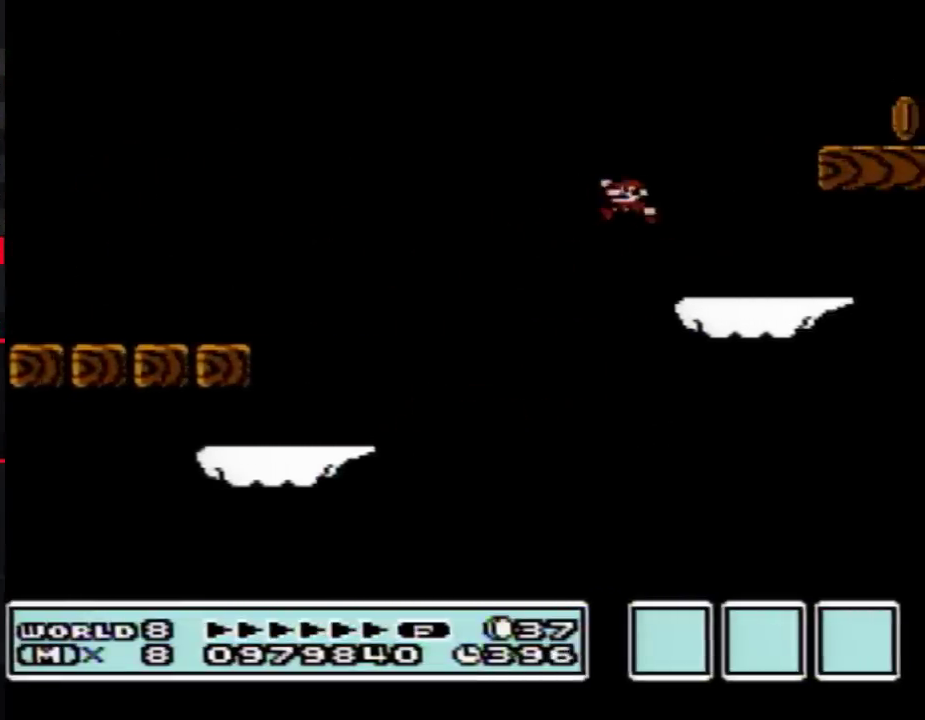
{"buttons": ["A", "B", "DPAD_RIGHT"], "events": [[317, "DPAD_LEFT", "up"], [367, "A", "down"], [367, "DPAD_RIGHT", "down"]]}
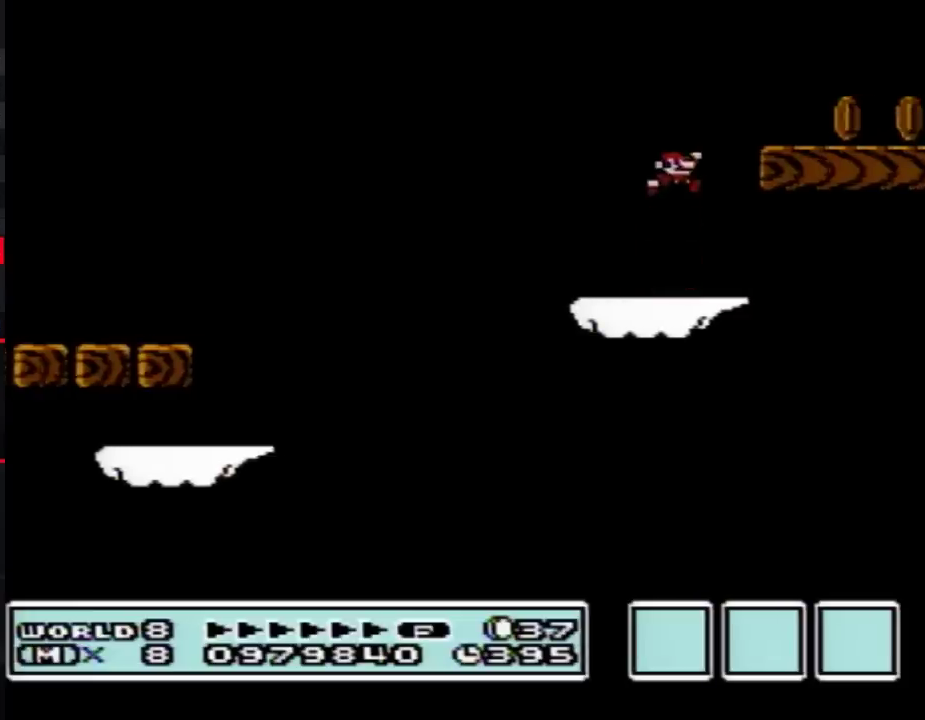
{"buttons": ["DPAD_LEFT"], "events": [[183, "A", "up"], [317, "DPAD_RIGHT", "up"], [333, "B", "up"], [400, "DPAD_LEFT", "down"]]}
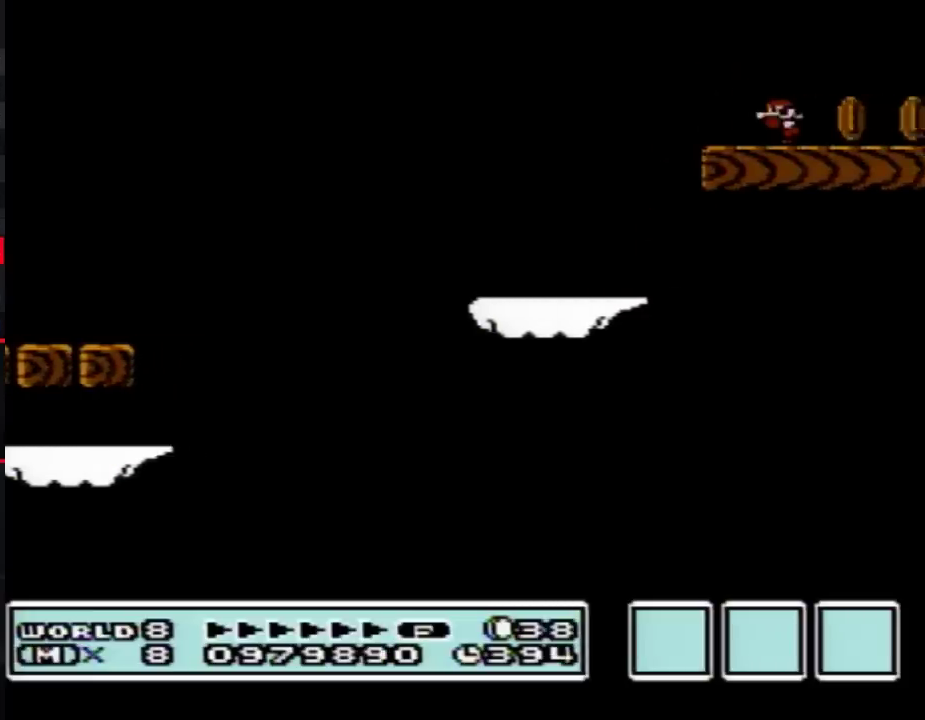
{"buttons": [], "events": [[83, "DPAD_LEFT", "up"]]}
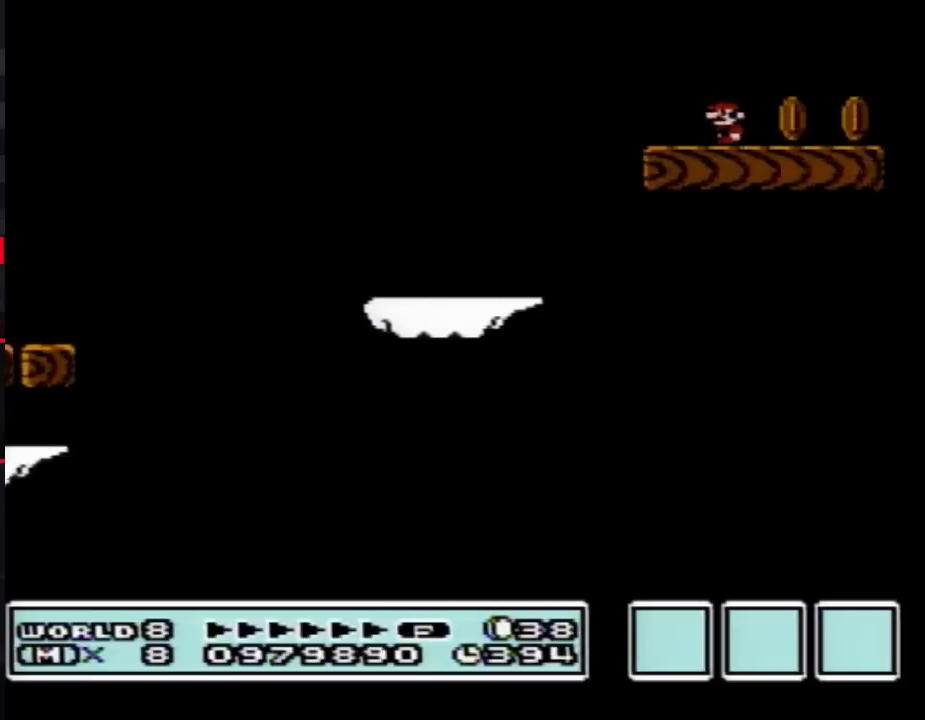
{"buttons": [], "events": []}
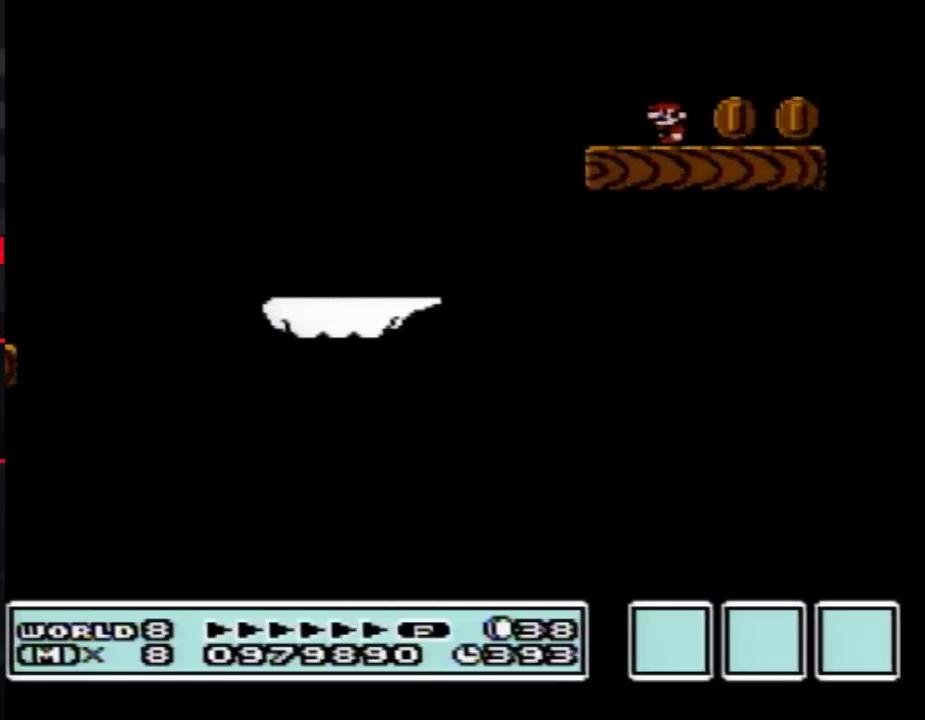
{"buttons": [], "events": []}
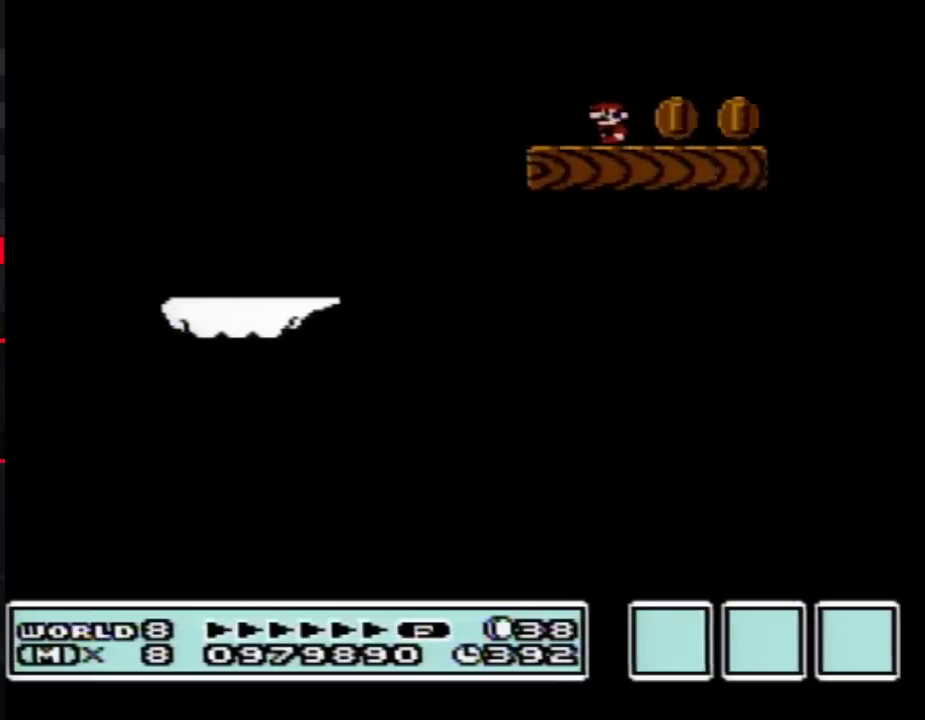
{"buttons": [], "events": []}
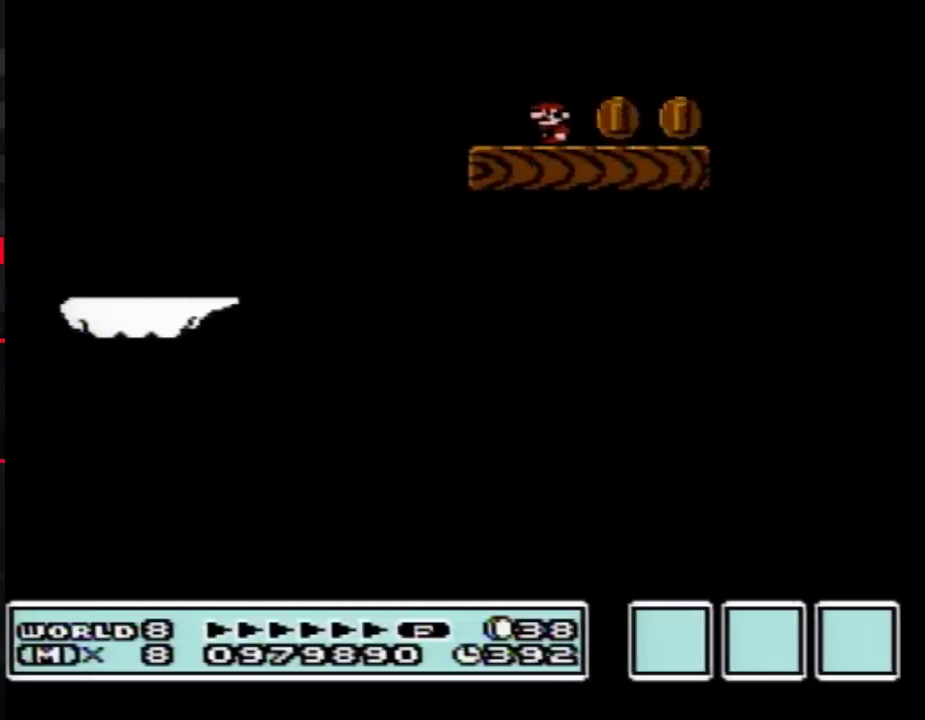
{"buttons": ["B"], "events": [[333, "DPAD_RIGHT", "down"], [350, "B", "down"], [417, "DPAD_RIGHT", "up"]]}
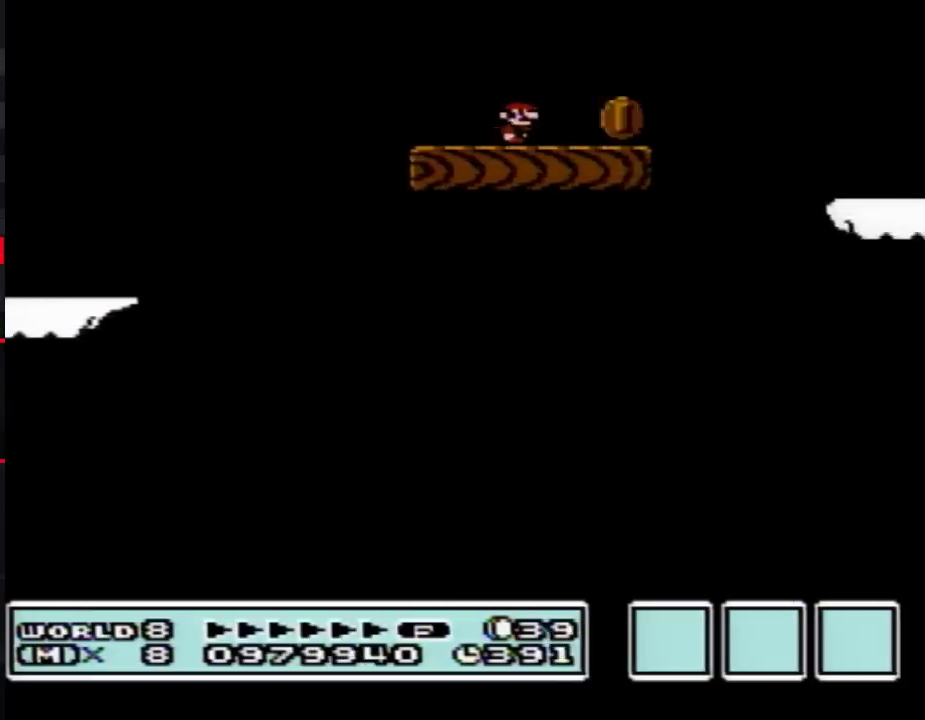
{"buttons": ["B", "DPAD_RIGHT"], "events": [[167, "DPAD_RIGHT", "down"]]}
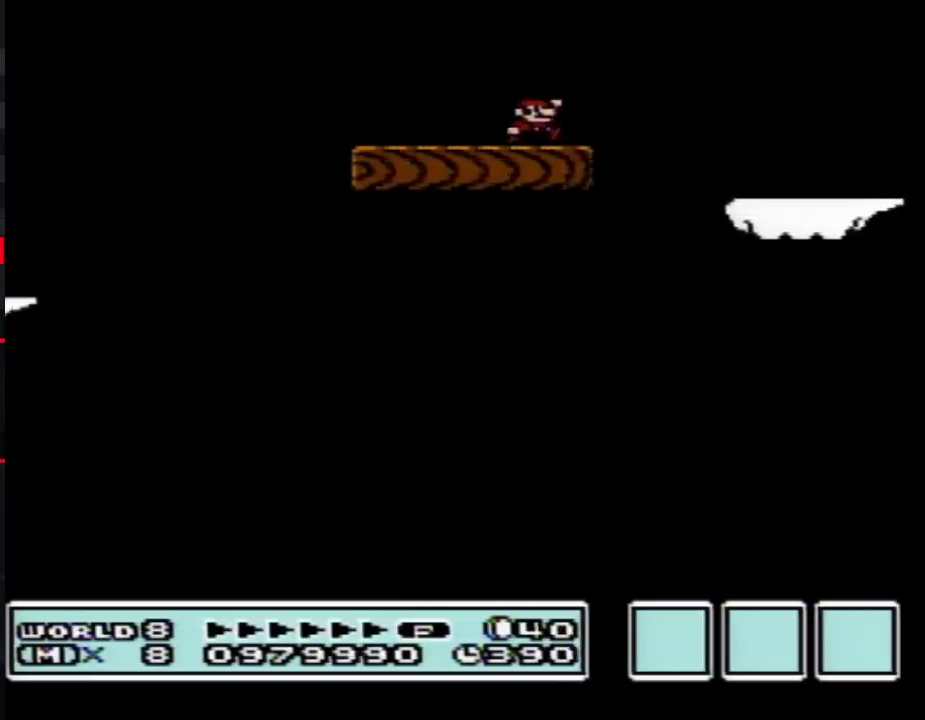
{"buttons": ["B", "DPAD_LEFT"], "events": [[50, "A", "down"], [100, "A", "up"], [200, "DPAD_RIGHT", "up"], [350, "DPAD_LEFT", "down"]]}
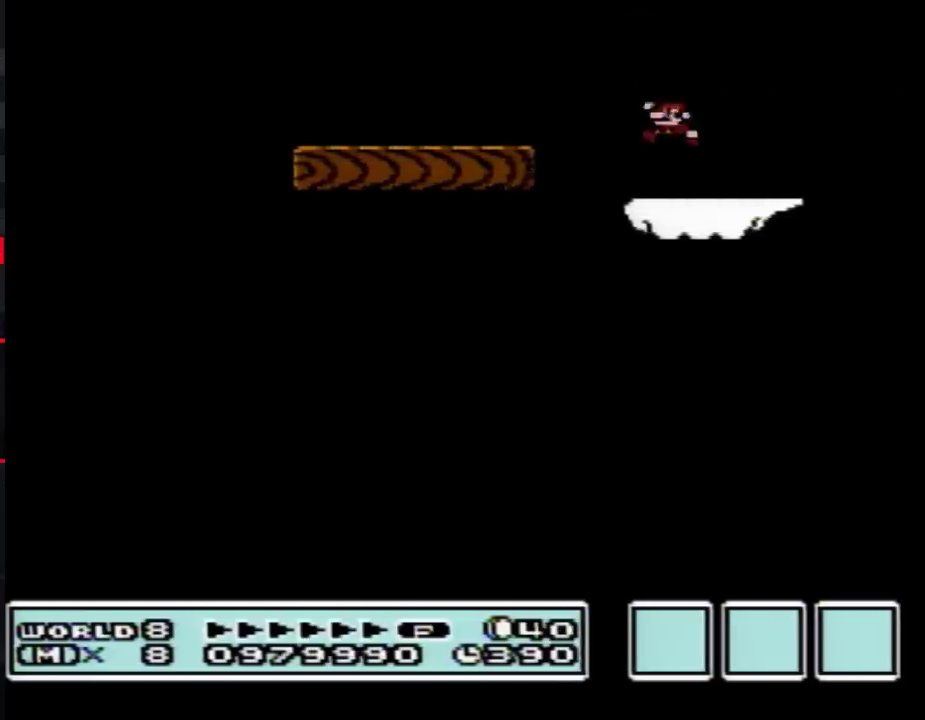
{"buttons": ["B"], "events": [[100, "DPAD_LEFT", "up"], [200, "DPAD_RIGHT", "down"], [300, "DPAD_RIGHT", "up"]]}
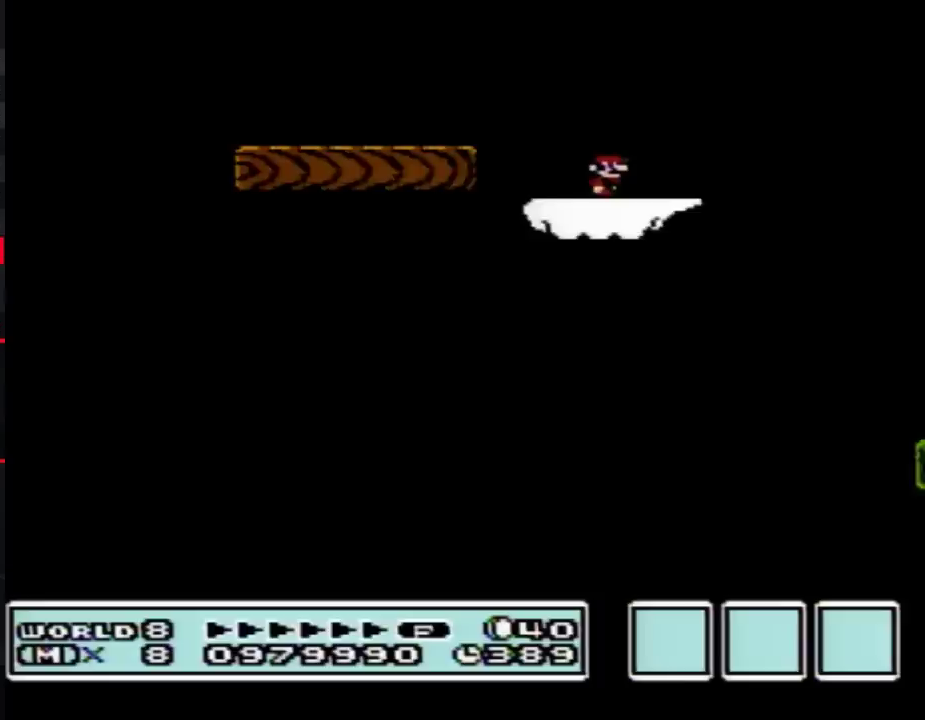
{"buttons": ["B"], "events": [[300, "DPAD_RIGHT", "down"], [417, "DPAD_RIGHT", "up"]]}
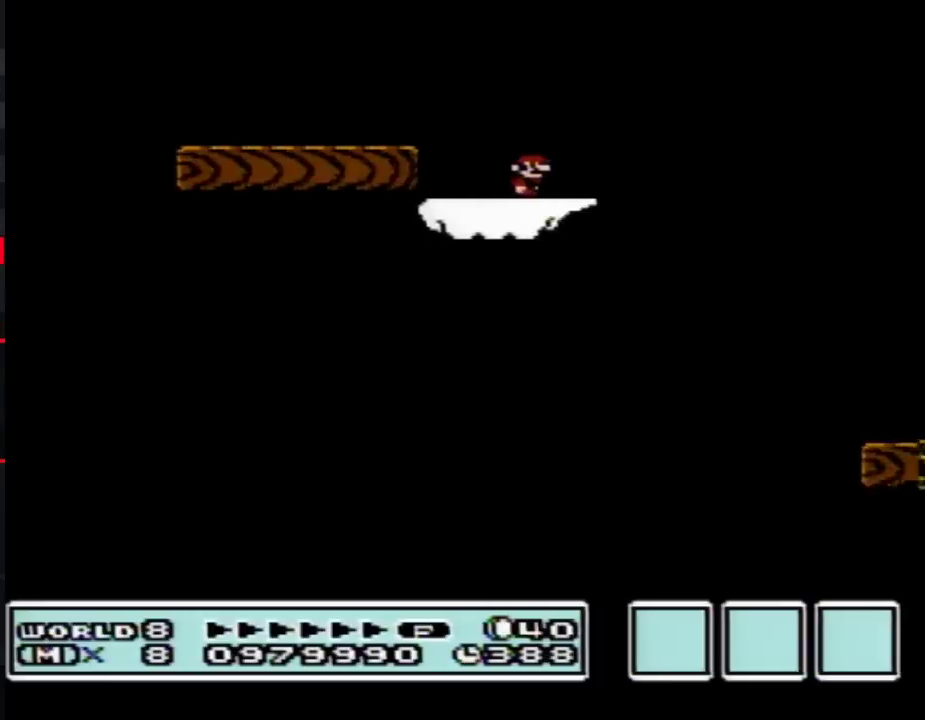
{"buttons": ["A", "B", "DPAD_RIGHT"], "events": [[167, "DPAD_RIGHT", "down"], [350, "A", "down"]]}
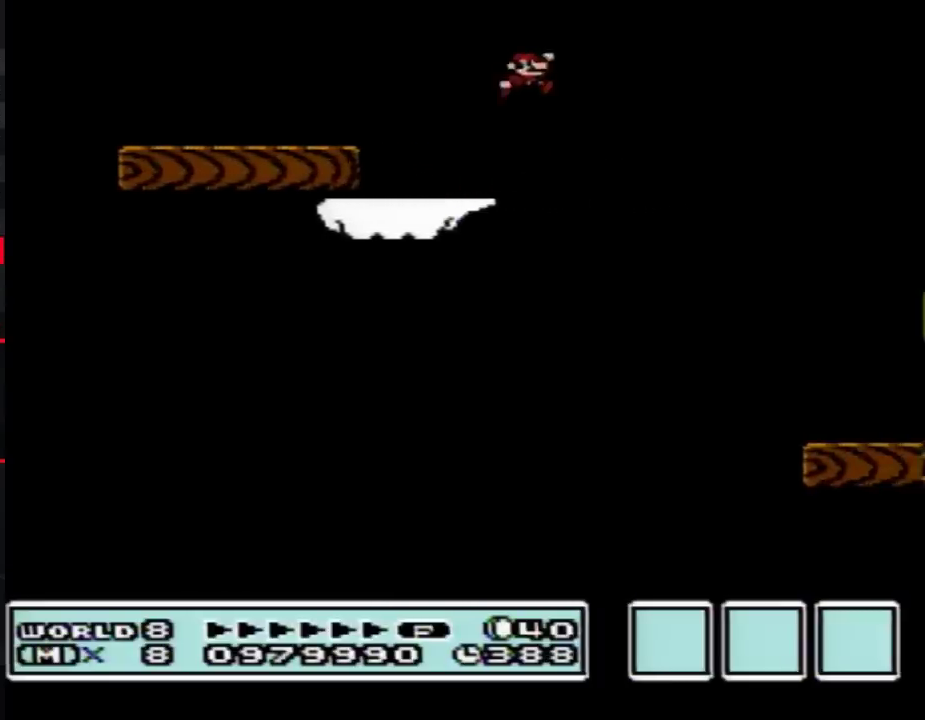
{"buttons": ["B"], "events": [[100, "A", "up"], [300, "DPAD_RIGHT", "up"]]}
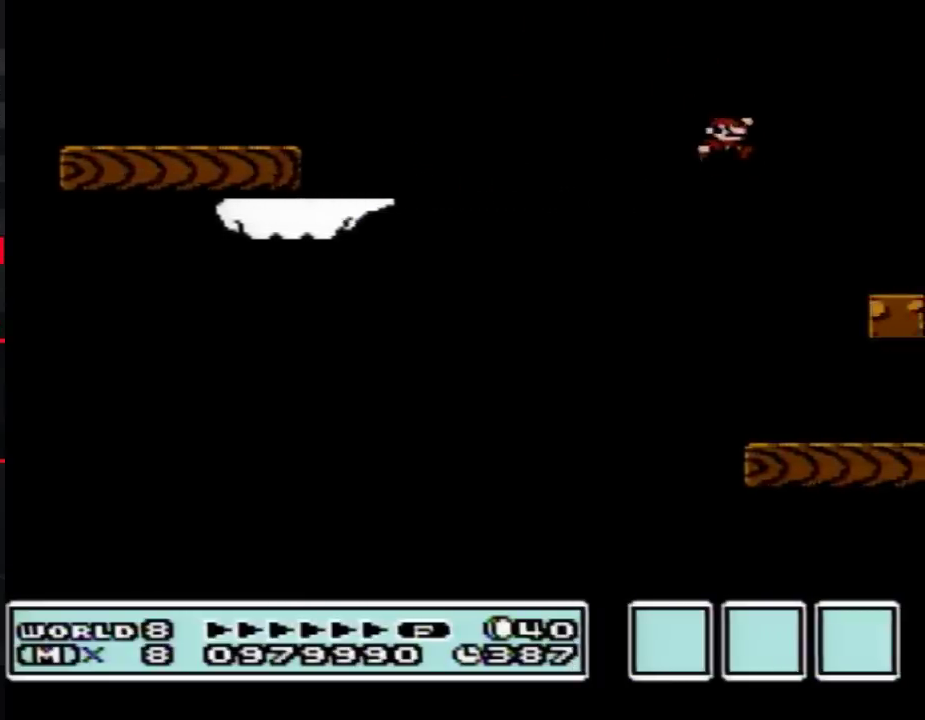
{"buttons": ["B", "DPAD_RIGHT"], "events": [[67, "DPAD_LEFT", "down"], [350, "DPAD_LEFT", "up"], [417, "DPAD_RIGHT", "down"]]}
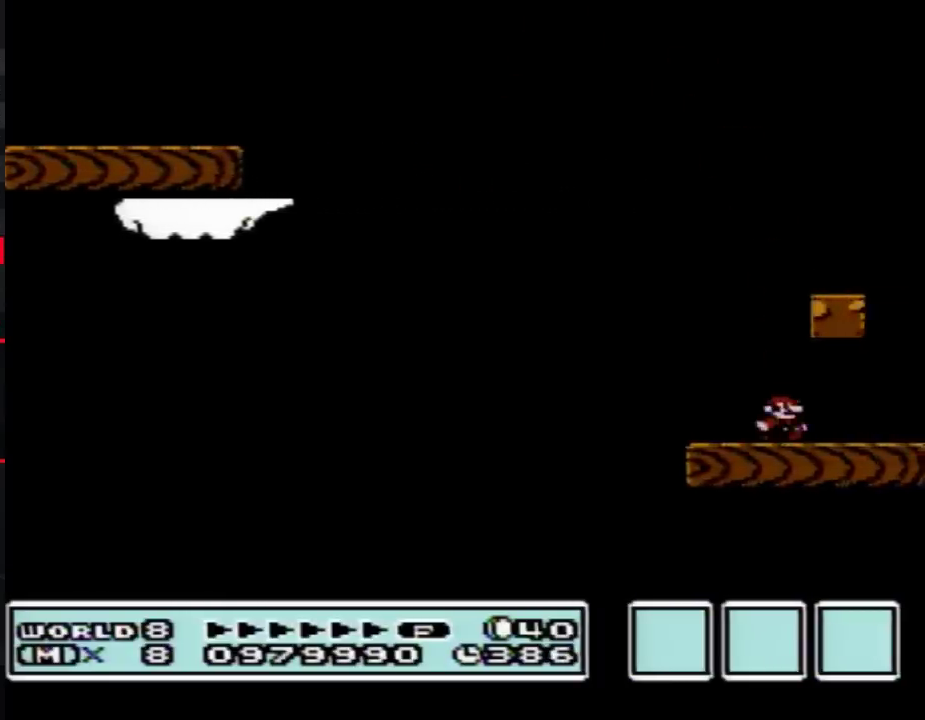
{"buttons": ["B"], "events": [[167, "DPAD_RIGHT", "up"], [267, "DPAD_LEFT", "down"], [350, "DPAD_LEFT", "up"]]}
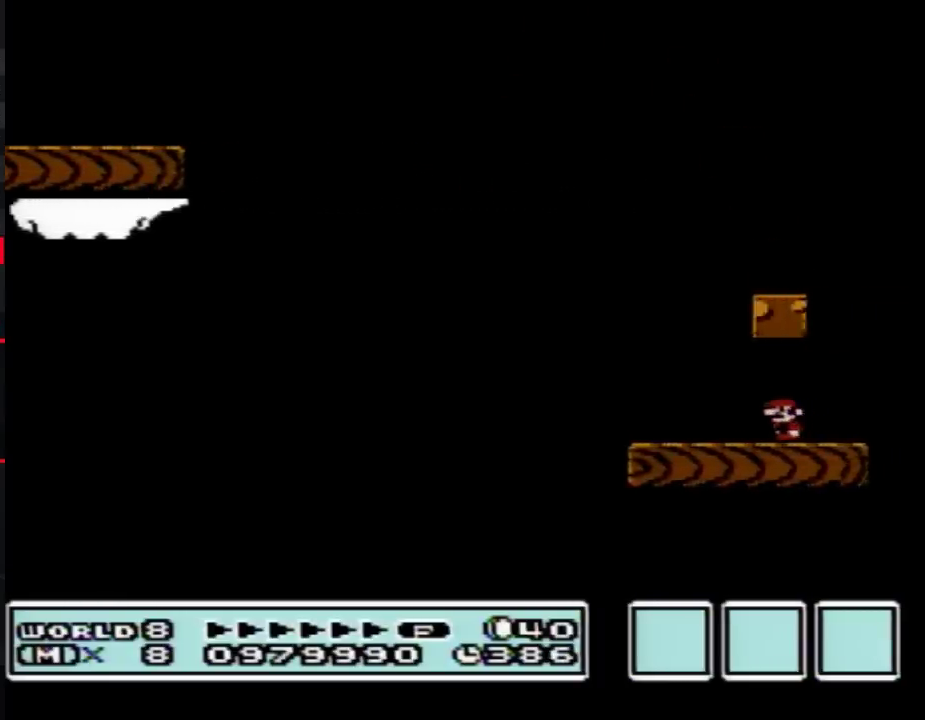
{"buttons": ["A", "B", "DPAD_RIGHT"], "events": [[50, "A", "down"], [67, "DPAD_LEFT", "down"], [167, "A", "up"], [383, "A", "down"], [383, "DPAD_LEFT", "up"], [450, "DPAD_RIGHT", "down"]]}
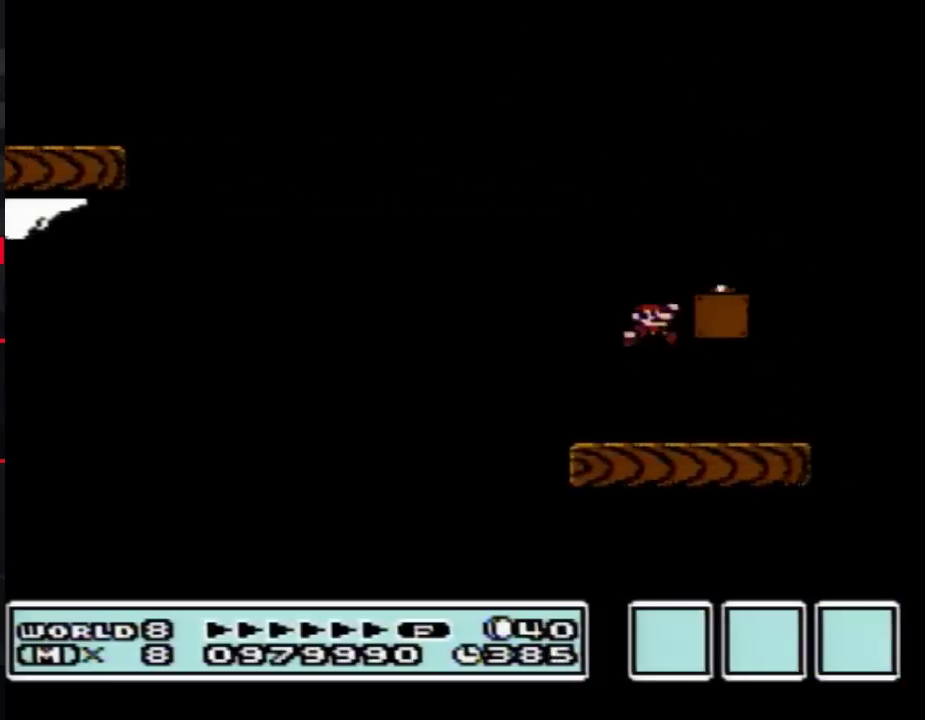
{"buttons": [], "events": [[200, "A", "up"], [200, "B", "up"], [267, "DPAD_RIGHT", "up"], [300, "B", "down"], [350, "B", "up"]]}
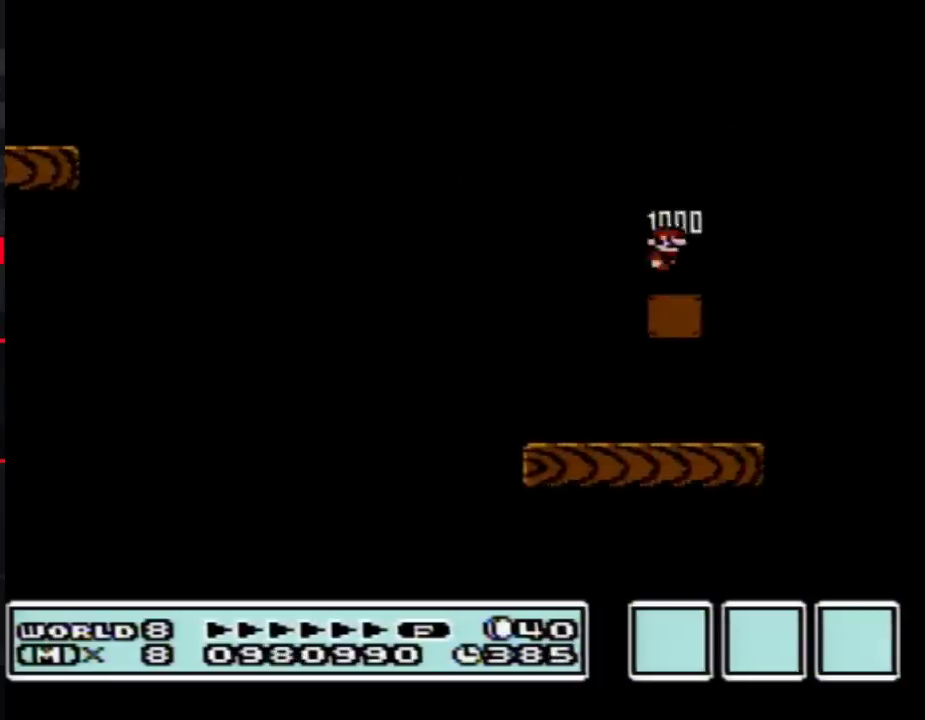
{"buttons": ["DPAD_LEFT"], "events": [[350, "DPAD_LEFT", "down"]]}
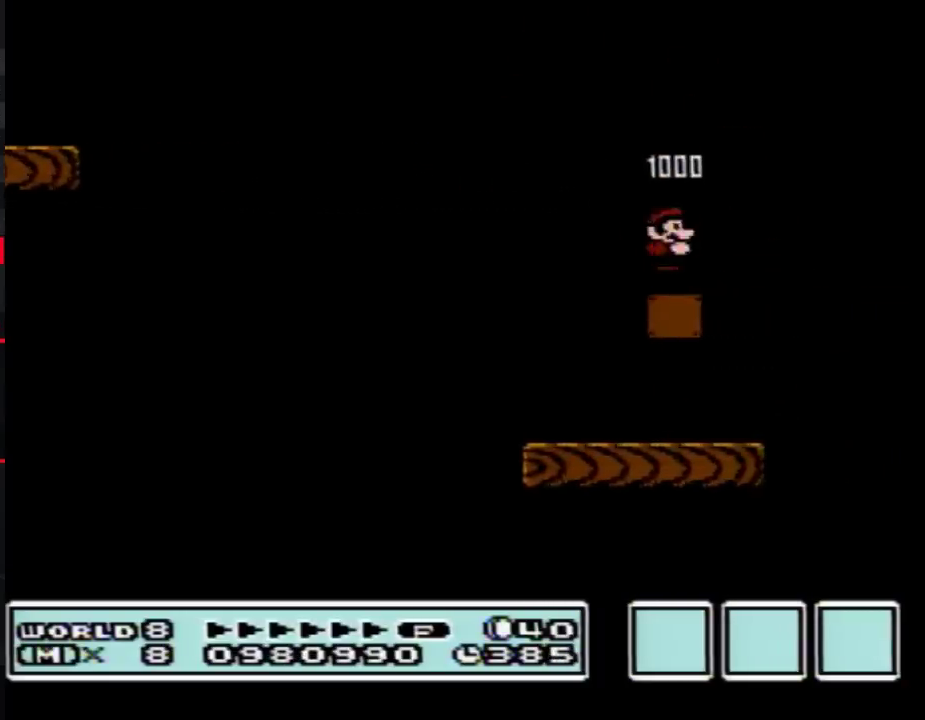
{"buttons": [], "events": [[383, "DPAD_LEFT", "up"]]}
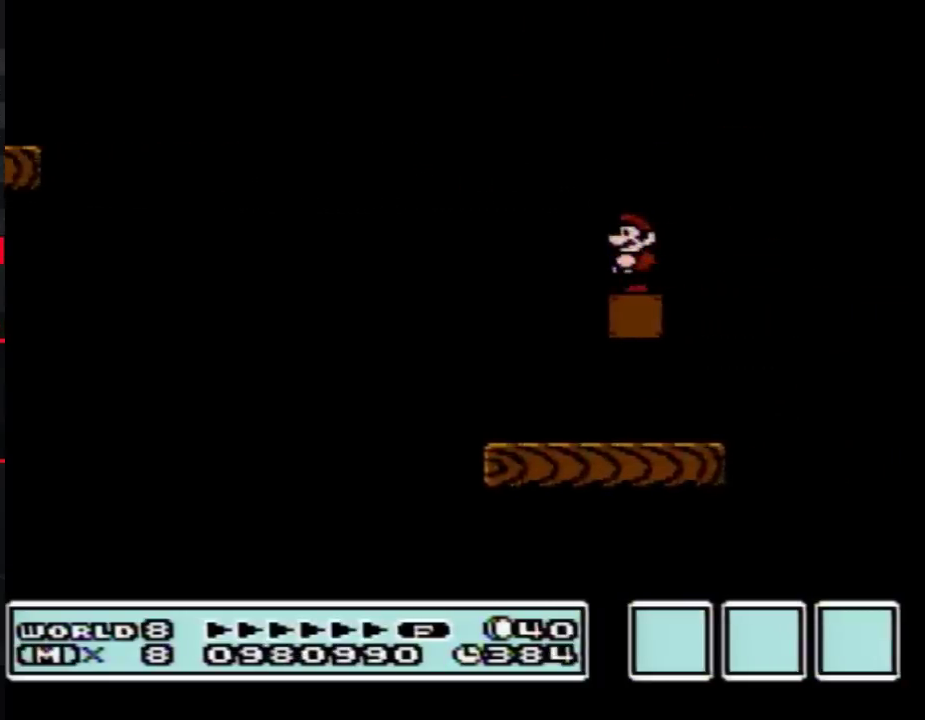
{"buttons": [], "events": [[233, "DPAD_LEFT", "down"], [300, "DPAD_LEFT", "up"]]}
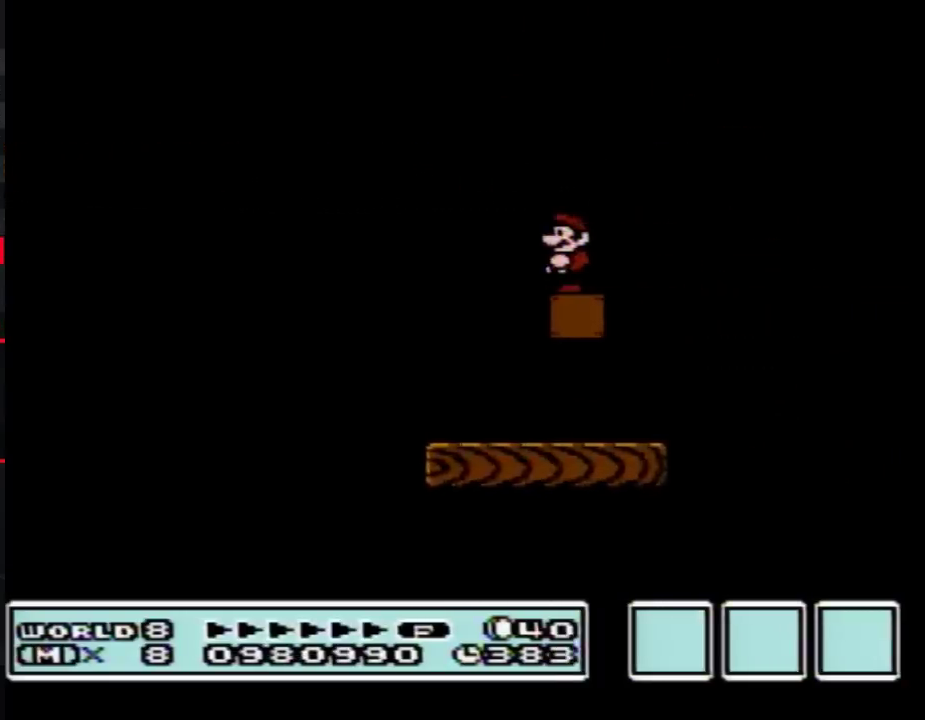
{"buttons": [], "events": []}
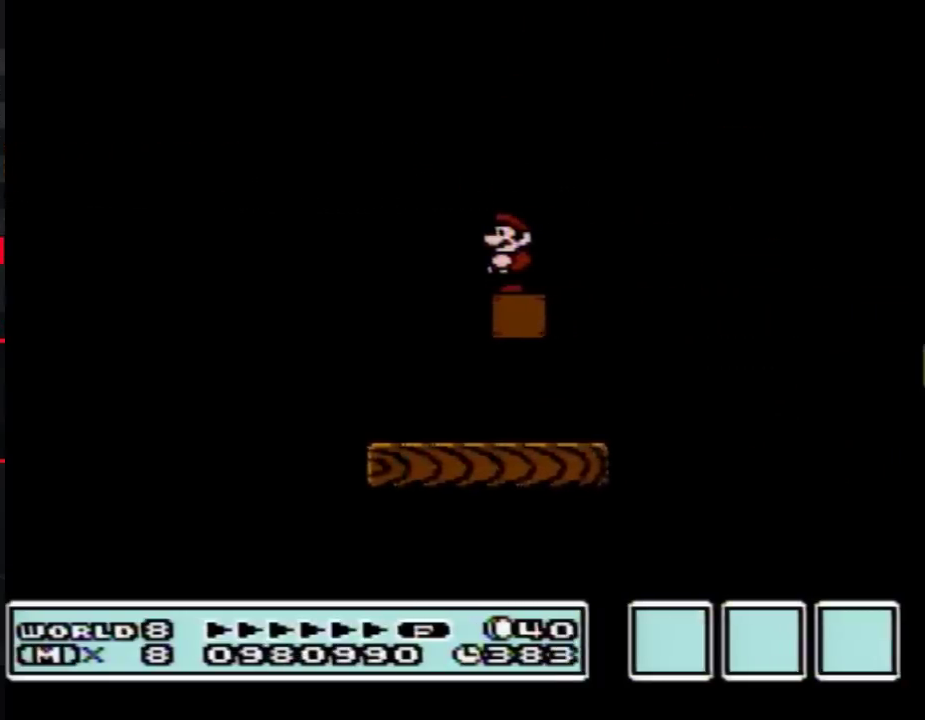
{"buttons": ["B"], "events": [[17, "DPAD_LEFT", "down"], [67, "DPAD_LEFT", "up"], [100, "B", "down"]]}
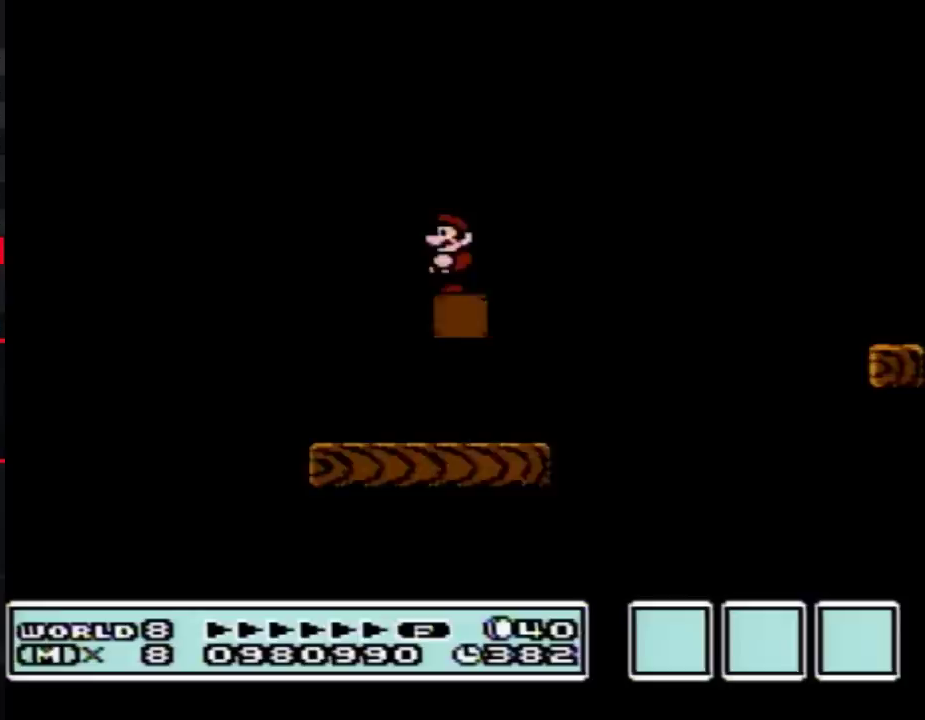
{"buttons": ["B", "DPAD_RIGHT"], "events": [[83, "DPAD_LEFT", "down"], [167, "DPAD_LEFT", "up"], [417, "DPAD_RIGHT", "down"]]}
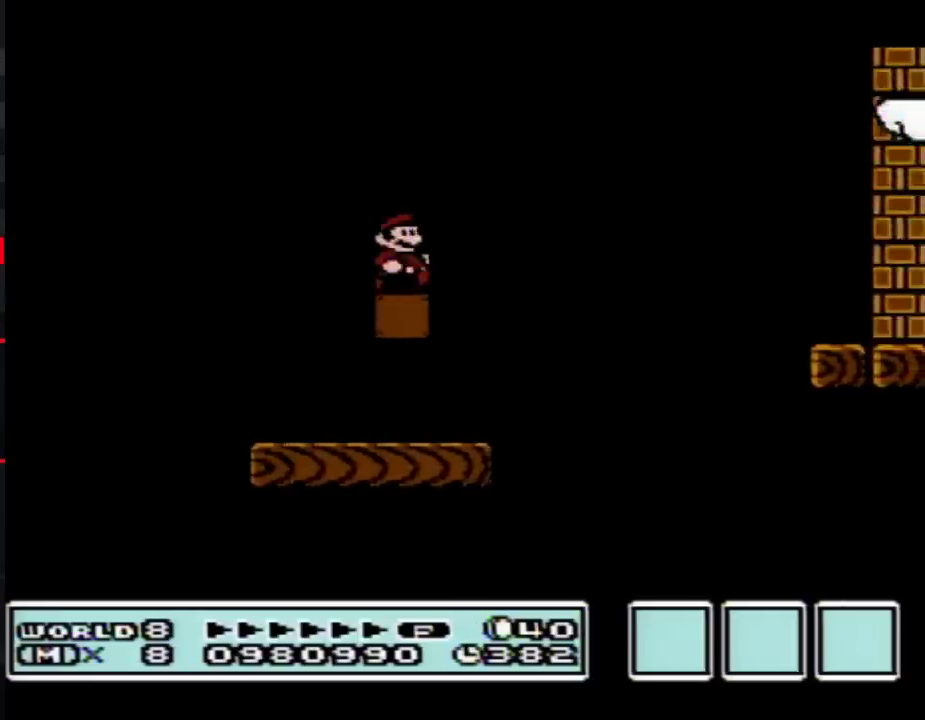
{"buttons": ["A", "B", "DPAD_RIGHT"], "events": [[100, "A", "down"]]}
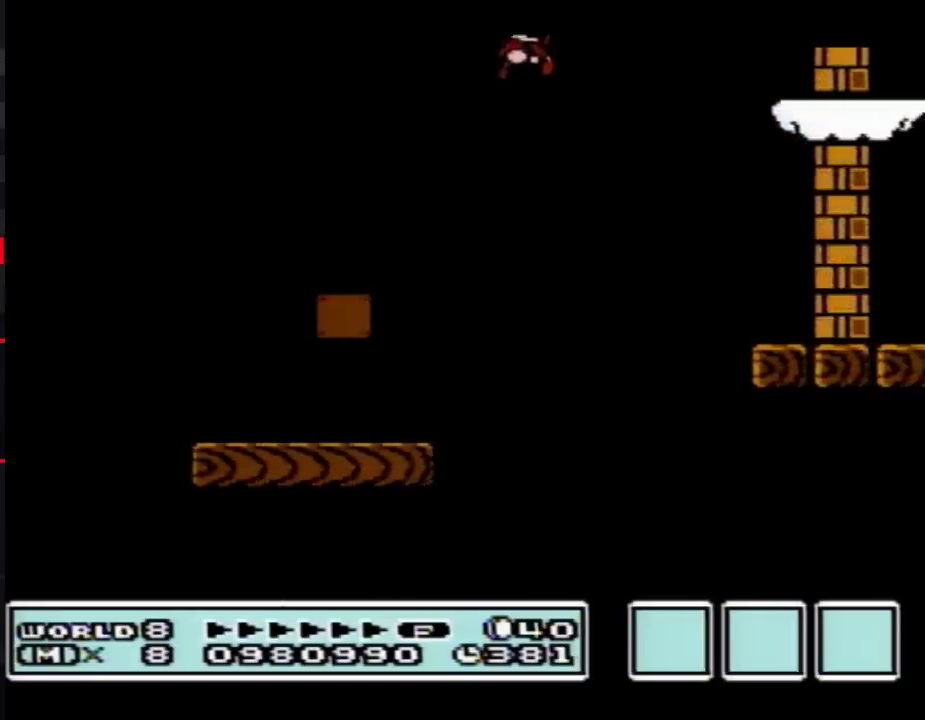
{"buttons": ["A", "B"], "events": [[17, "A", "up"], [417, "A", "down"], [483, "DPAD_RIGHT", "up"]]}
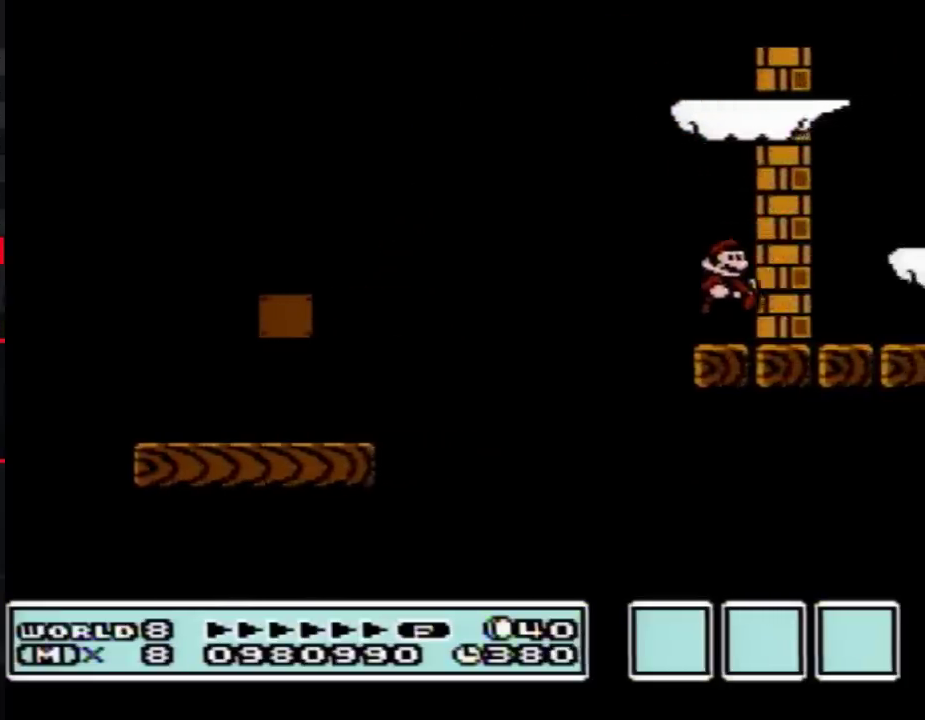
{"buttons": ["B"], "events": [[50, "A", "up"]]}
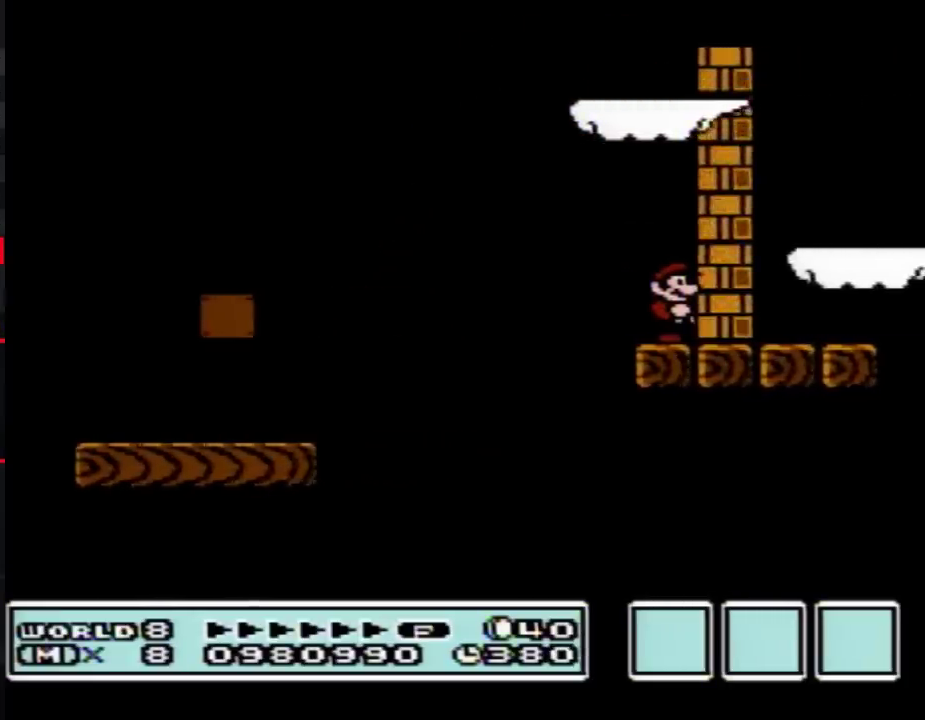
{"buttons": ["B"], "events": []}